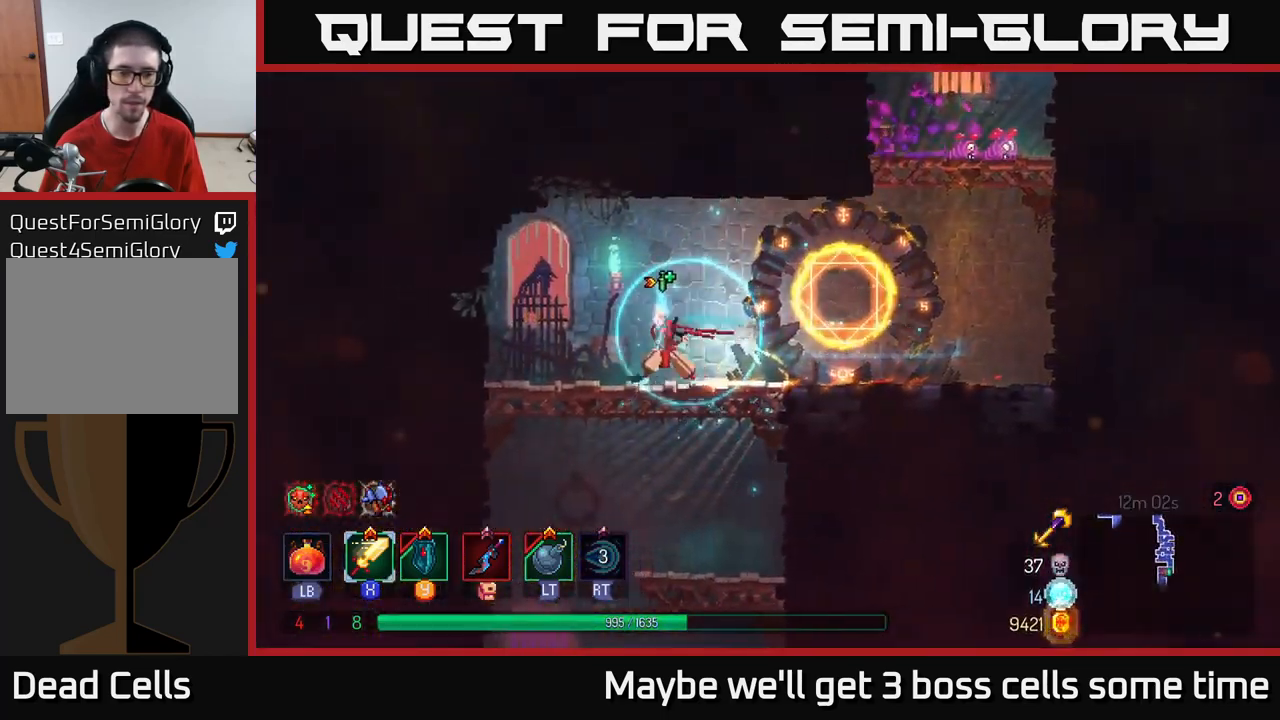
Gameplay with a controller (Xbox layout); each line is a JSON object with the inputs held at the frame after it. "events" lists button and stick changes between this image and that frame as [ms after this image, input, new state], when the widget could be followed in between.
{"buttons": [], "left_stick": "down", "right_stick": "center", "events": [[67, "left_stick", "down-right"], [117, "left_stick", "down"], [133, "A", "down"], [167, "A", "up"], [217, "A", "down"], [283, "A", "up"]]}
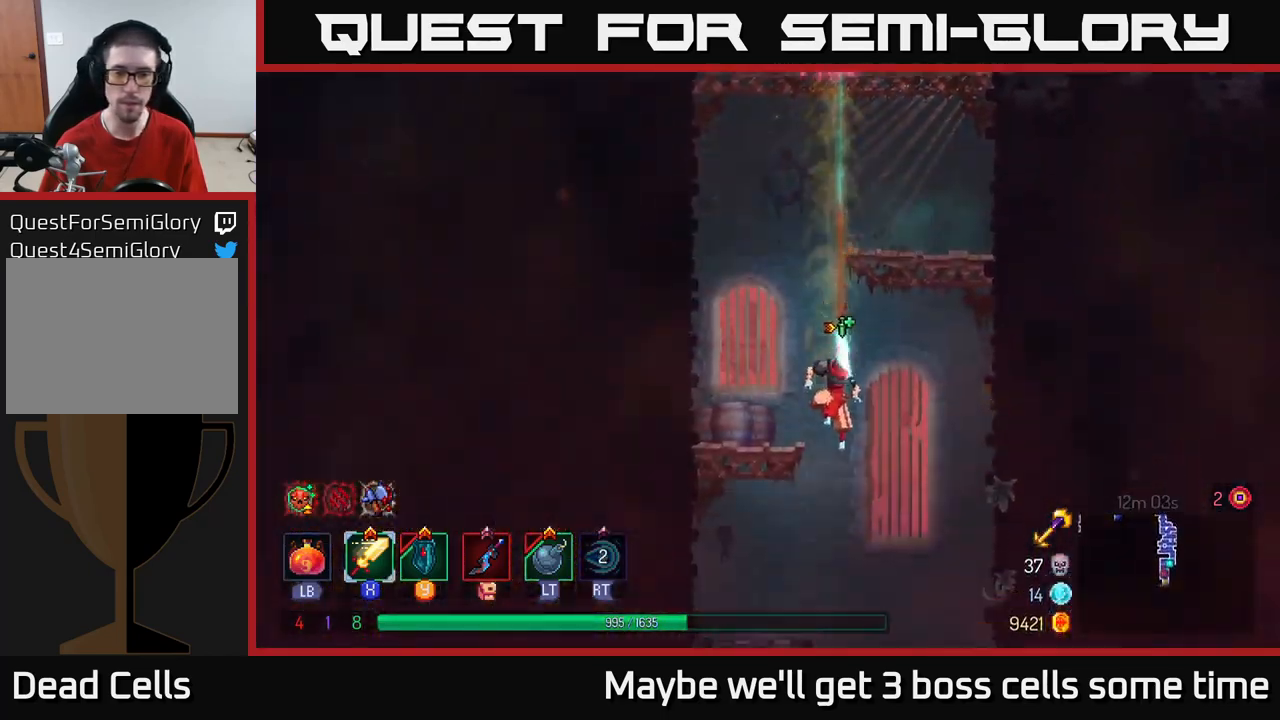
{"buttons": [], "left_stick": "center", "right_stick": "center", "events": [[33, "left_stick", "center"]]}
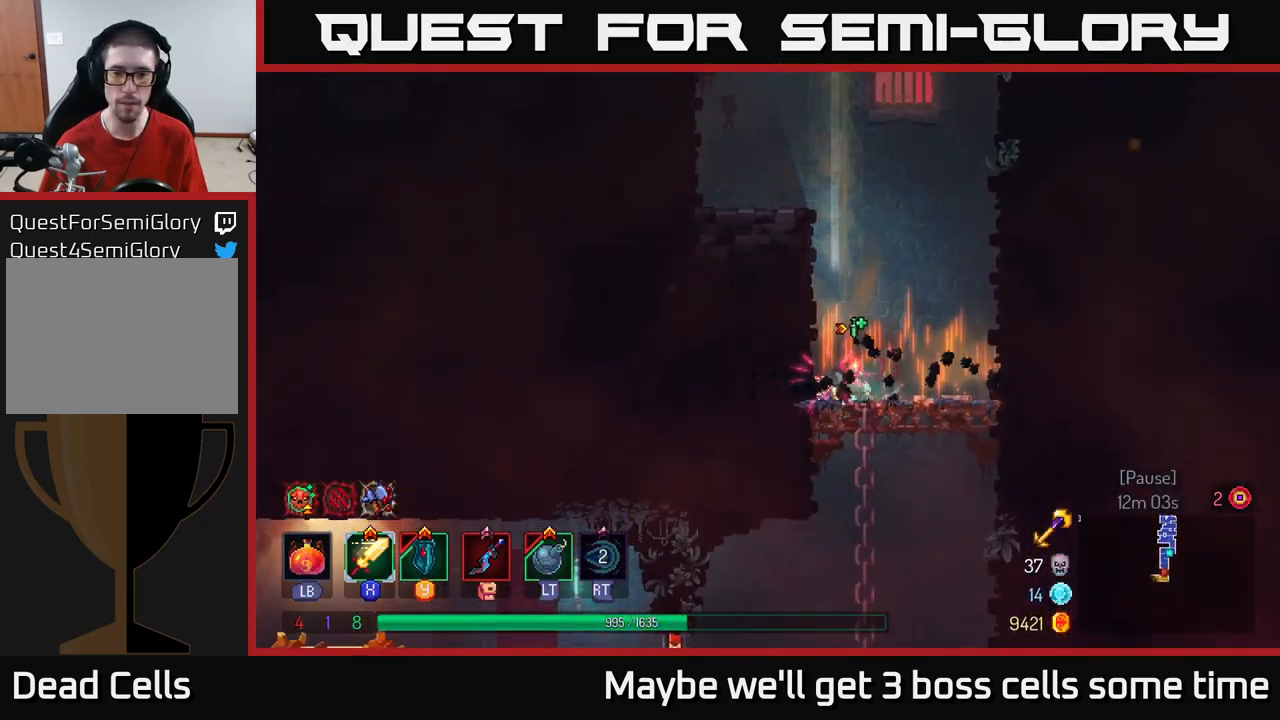
{"buttons": ["B"], "left_stick": "left", "right_stick": "center", "events": [[83, "left_stick", "down"], [150, "A", "down"], [217, "A", "up"], [300, "A", "down"], [350, "A", "up"], [367, "left_stick", "left"], [400, "B", "down"]]}
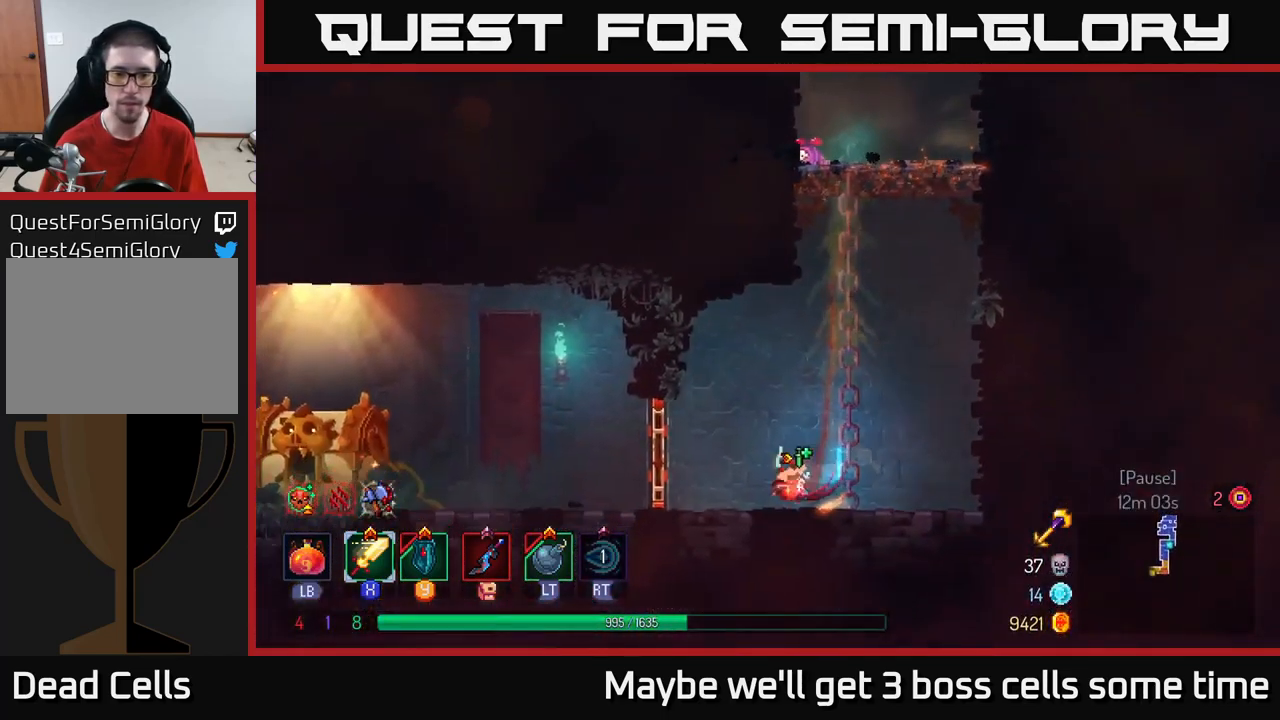
{"buttons": [], "left_stick": "left", "right_stick": "center", "events": [[17, "B", "up"], [250, "R1", "down"], [317, "R1", "up"]]}
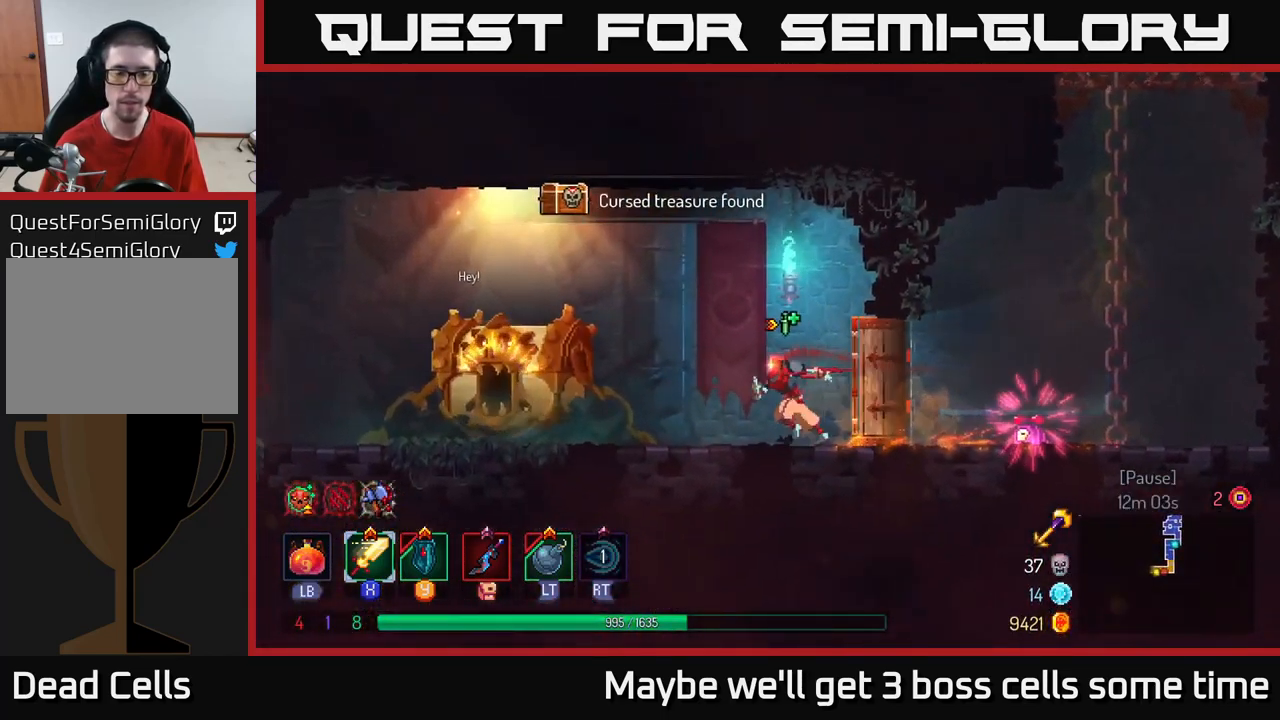
{"buttons": [], "left_stick": "center", "right_stick": "center", "events": [[317, "left_stick", "center"]]}
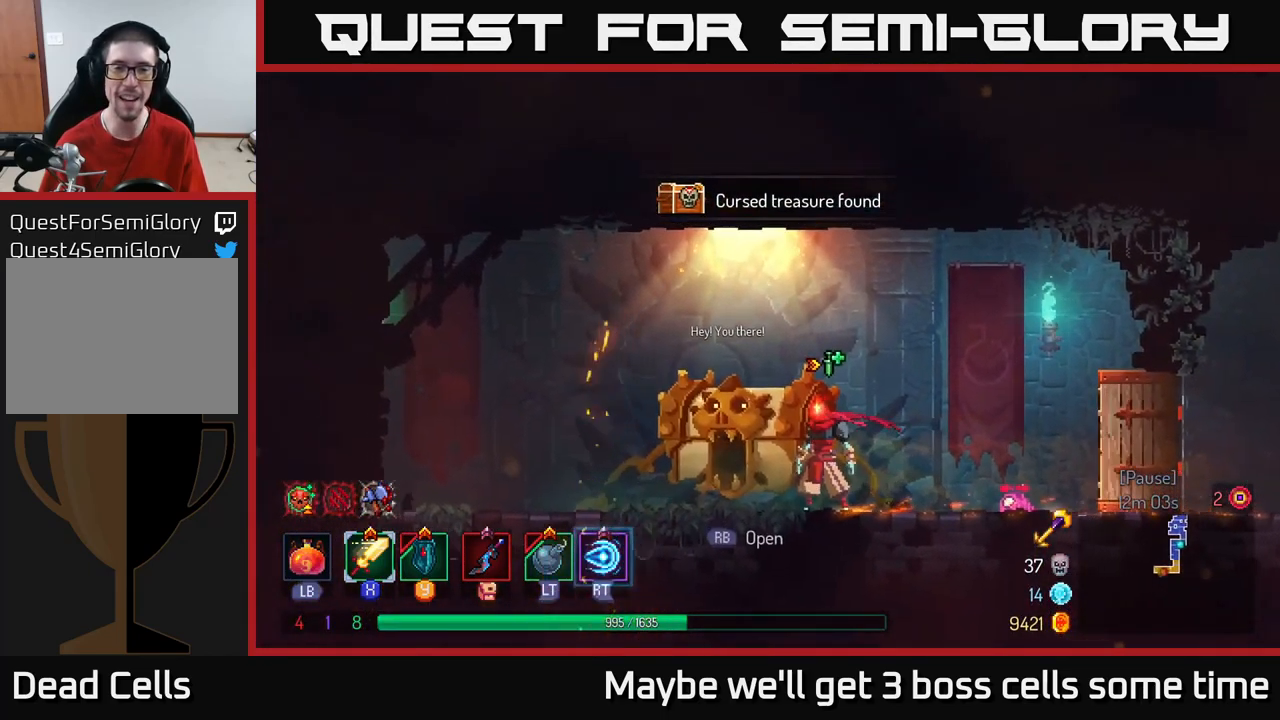
{"buttons": [], "left_stick": "center", "right_stick": "center", "events": [[100, "SELECT", "down"], [233, "SELECT", "up"]]}
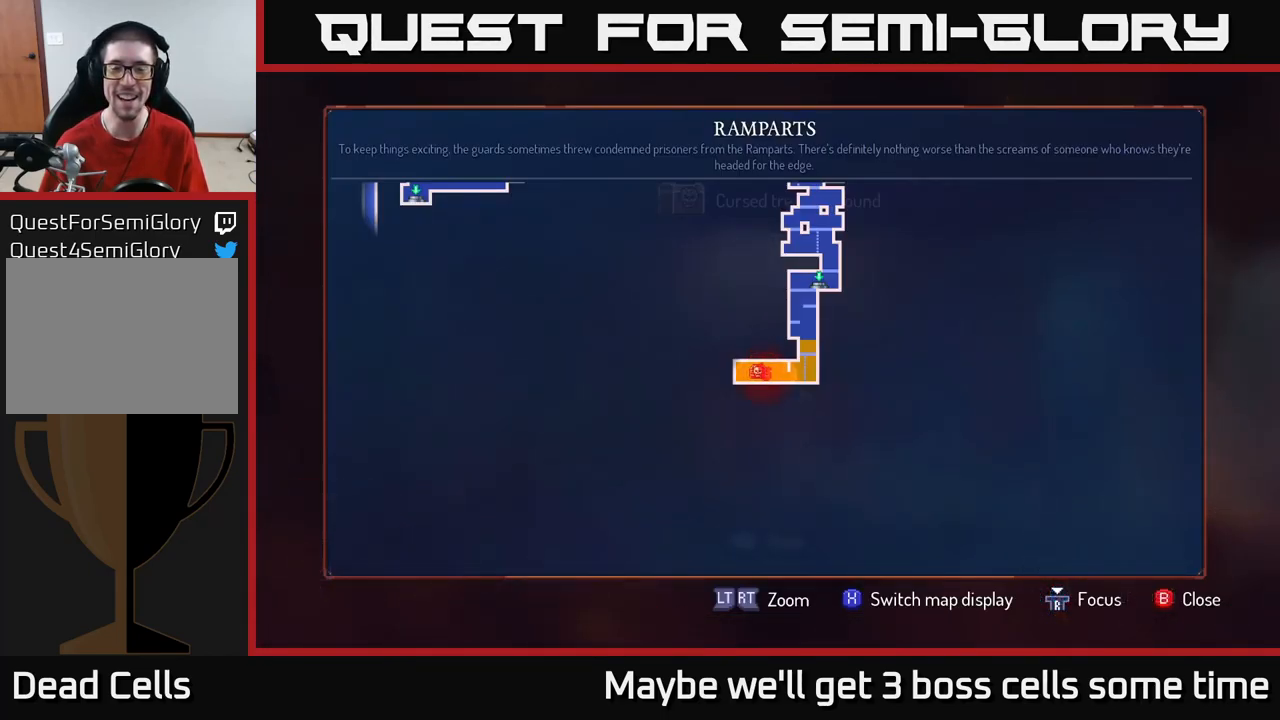
{"buttons": [], "left_stick": "left", "right_stick": "center", "events": [[400, "SELECT", "down"], [434, "SELECT", "up"], [450, "left_stick", "left"]]}
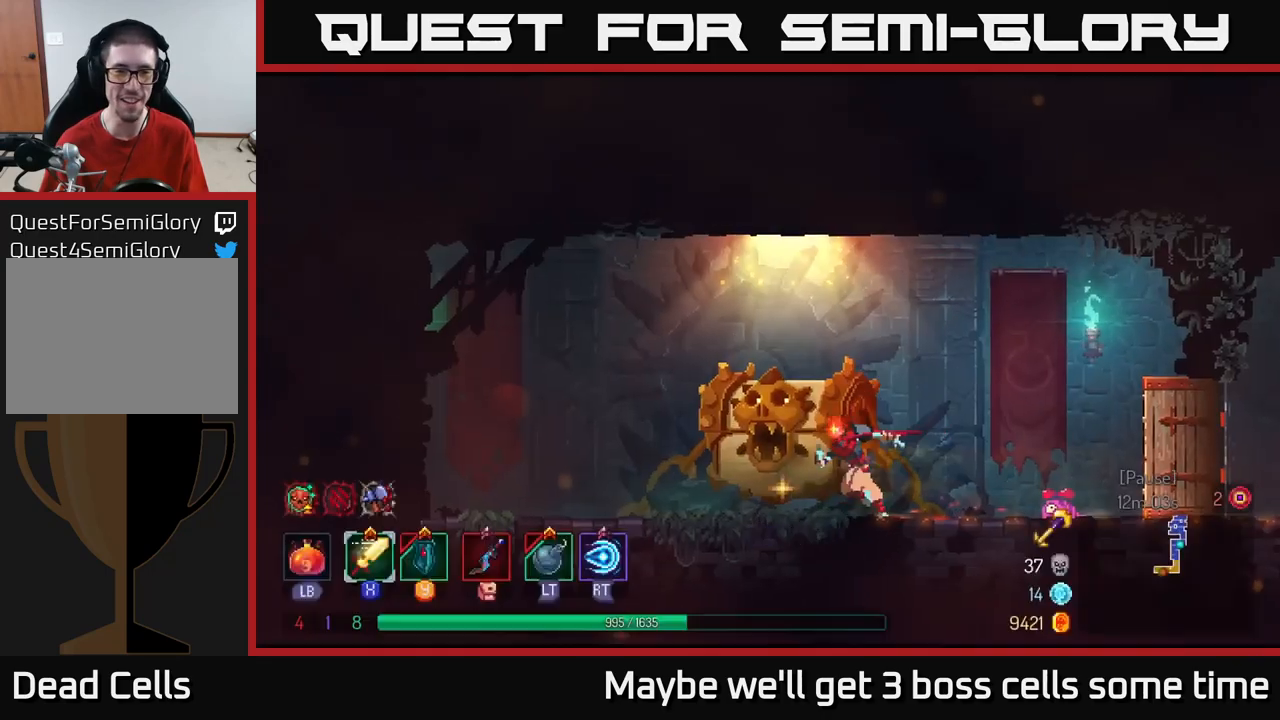
{"buttons": [], "left_stick": "center", "right_stick": "center", "events": [[17, "R1", "down"], [117, "R1", "up"], [167, "left_stick", "center"], [200, "R1", "down"], [267, "R1", "up"]]}
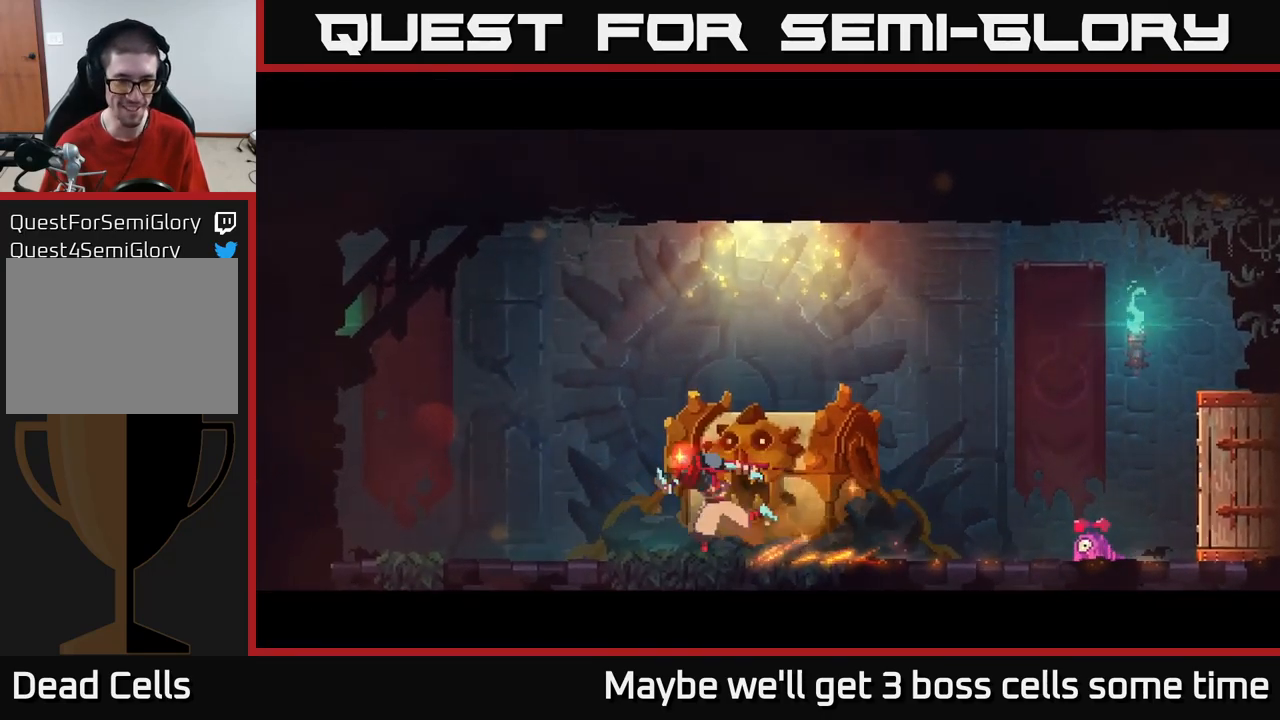
{"buttons": [], "left_stick": "center", "right_stick": "center", "events": []}
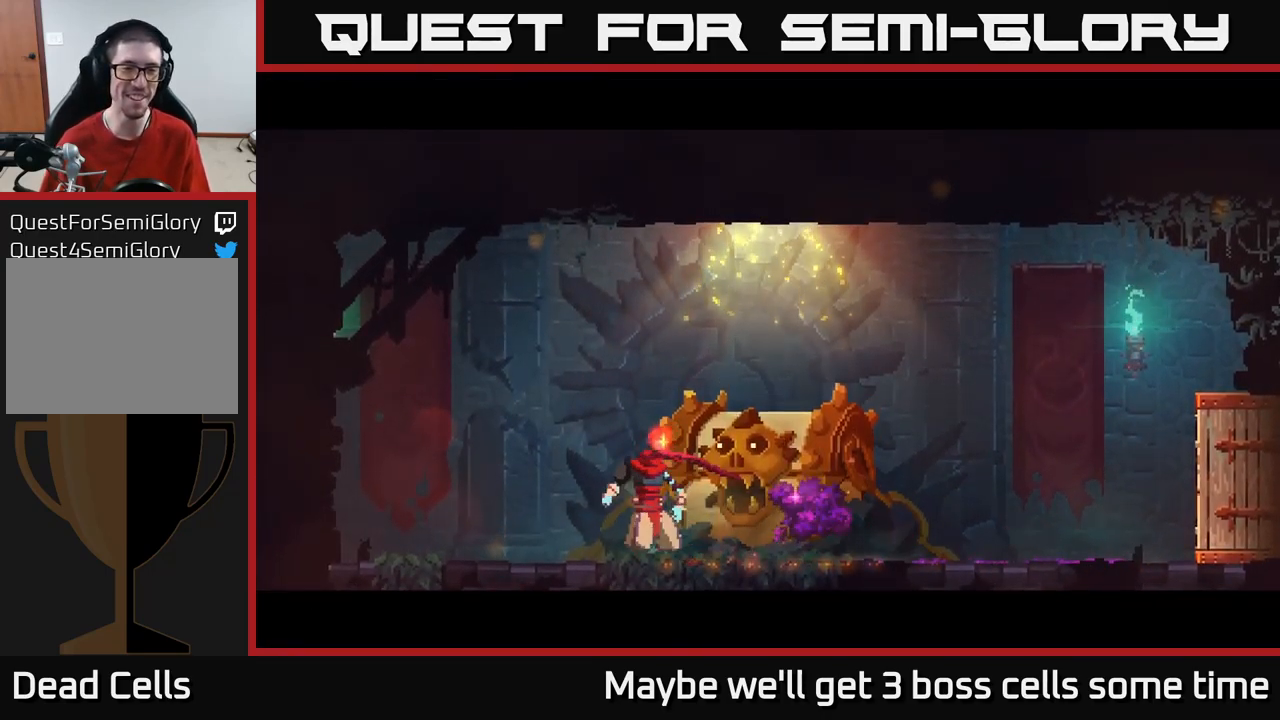
{"buttons": [], "left_stick": "center", "right_stick": "center", "events": [[217, "L2", "down"], [234, "L2", "up"]]}
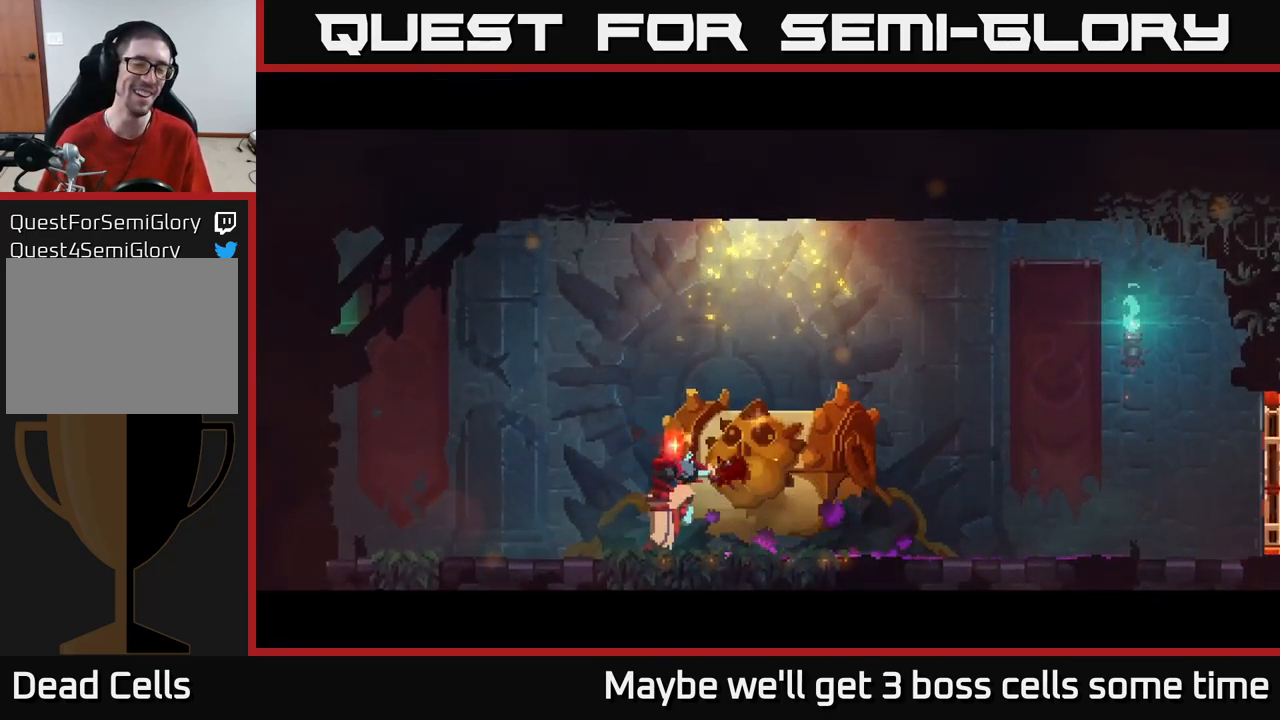
{"buttons": [], "left_stick": "center", "right_stick": "center", "events": []}
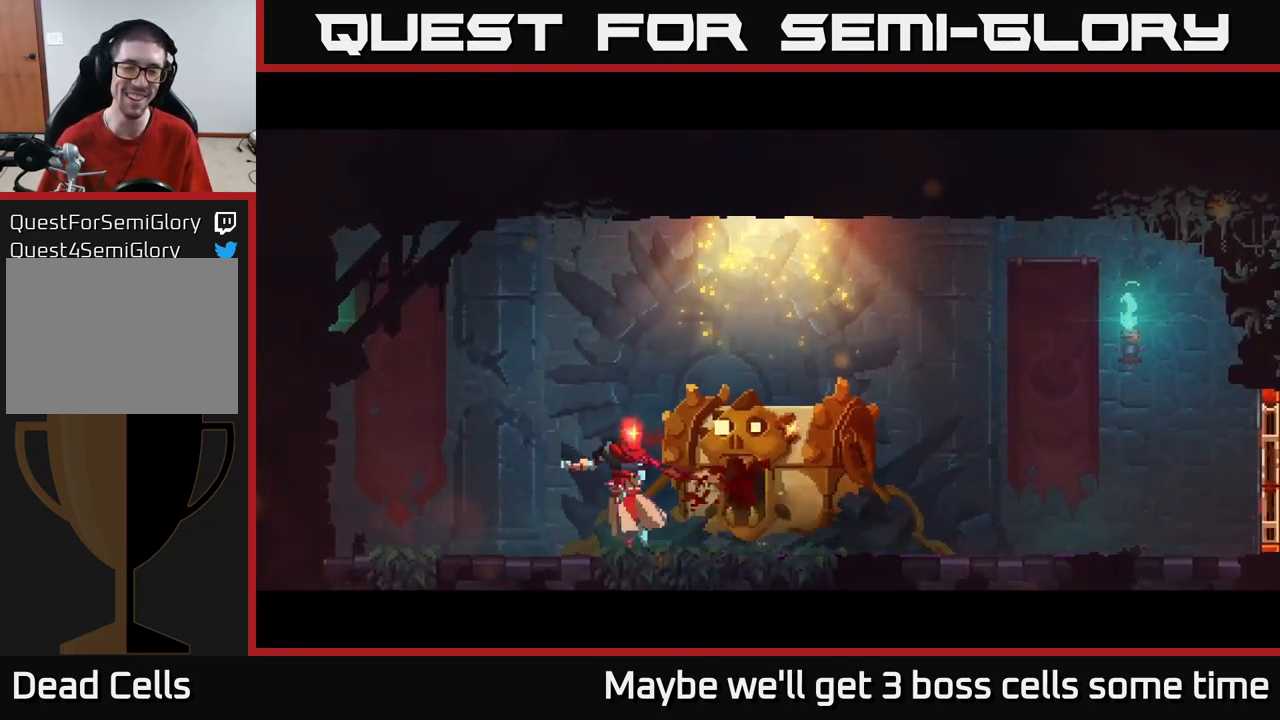
{"buttons": [], "left_stick": "center", "right_stick": "center", "events": []}
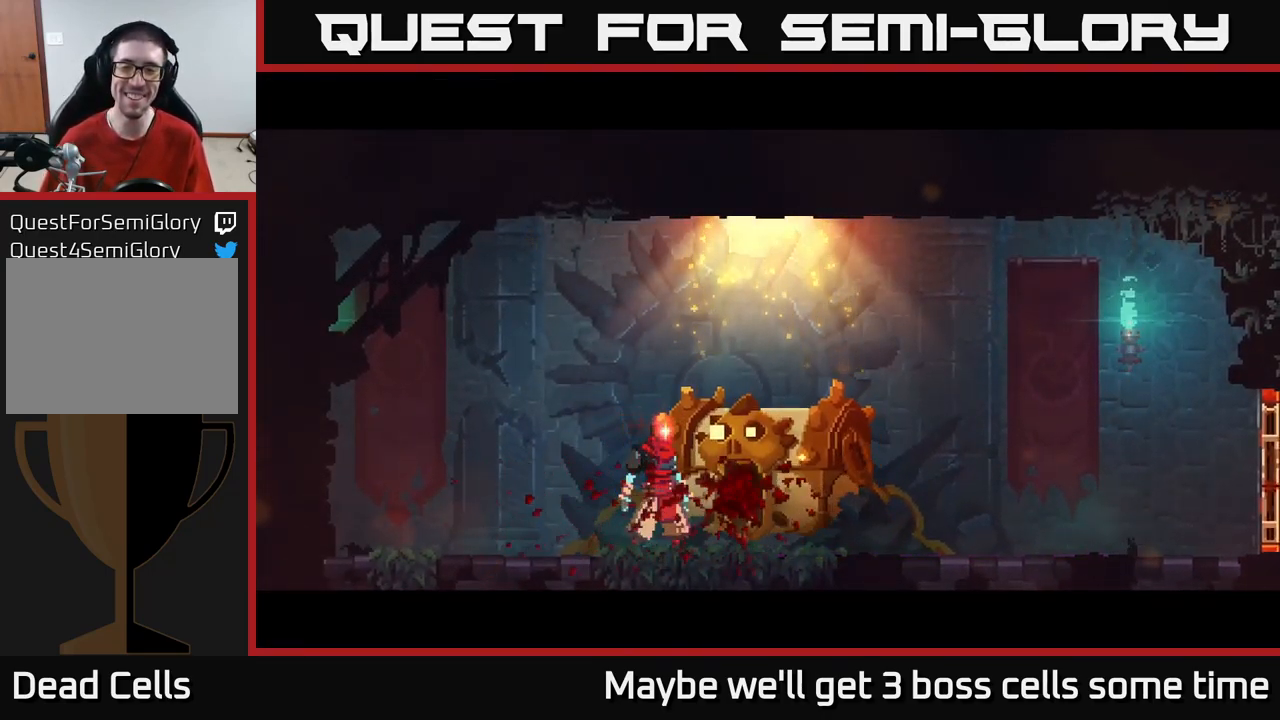
{"buttons": [], "left_stick": "center", "right_stick": "center", "events": []}
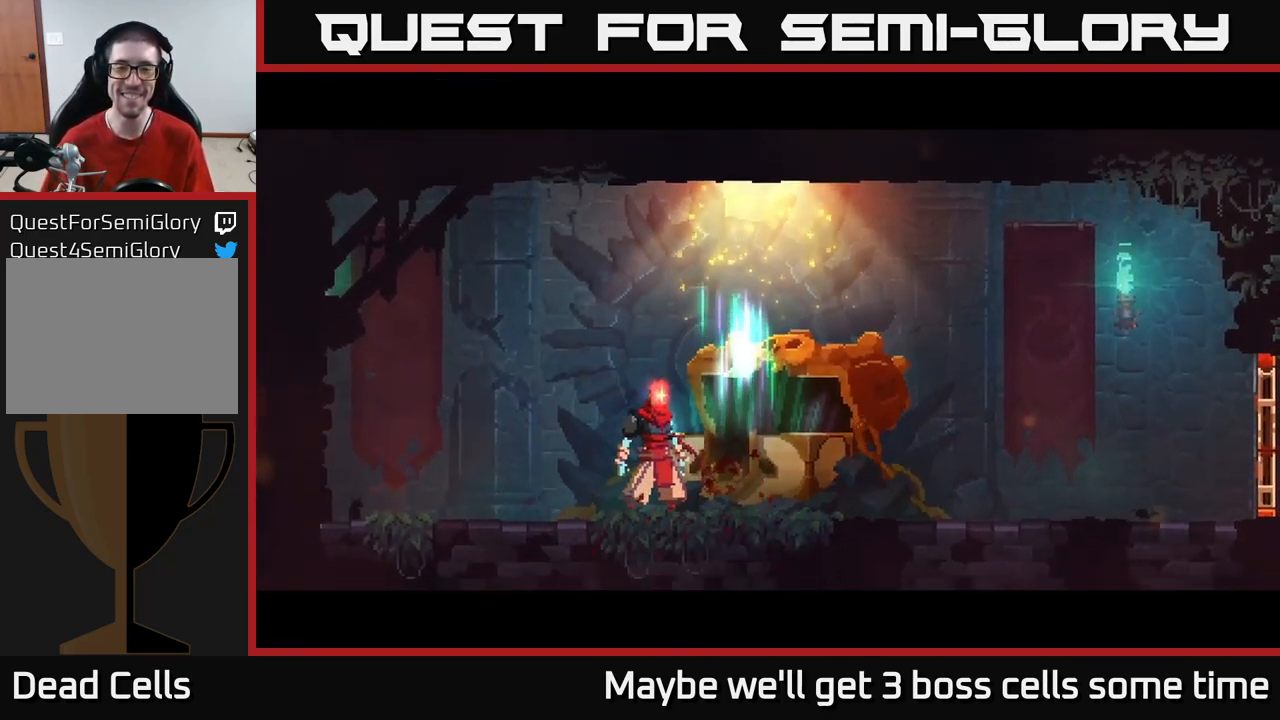
{"buttons": [], "left_stick": "center", "right_stick": "center", "events": []}
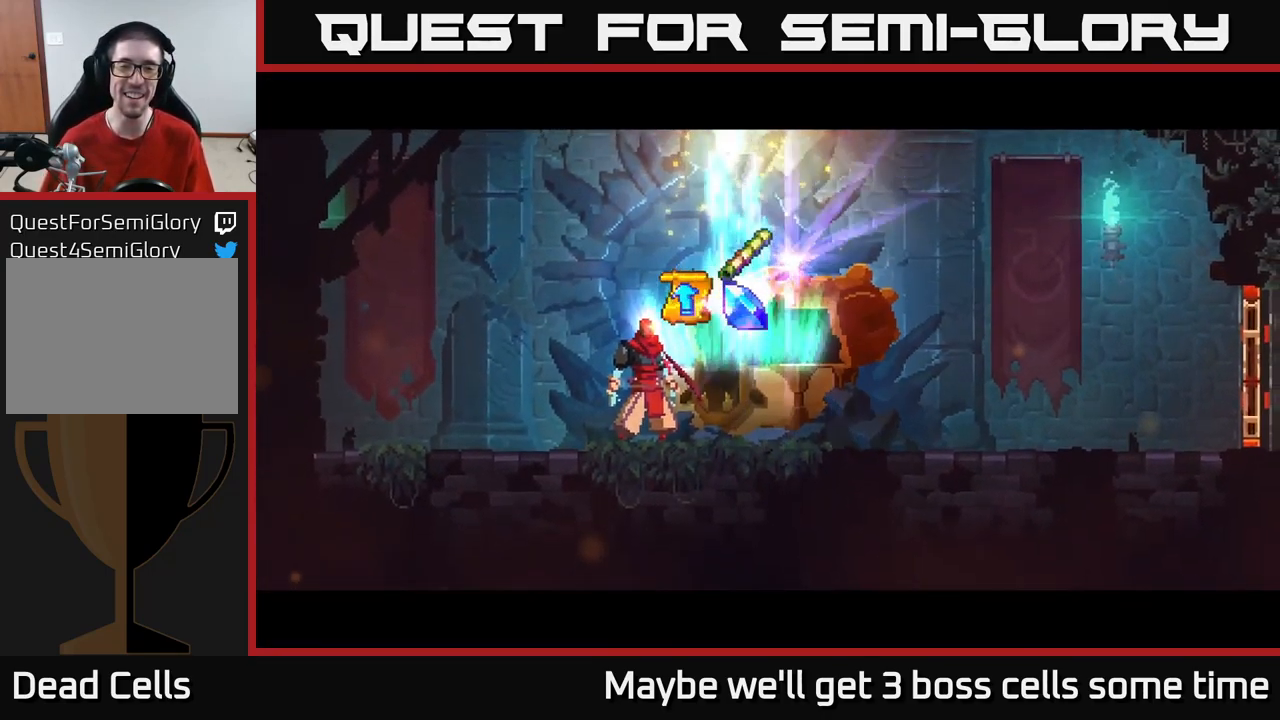
{"buttons": [], "left_stick": "center", "right_stick": "center", "events": []}
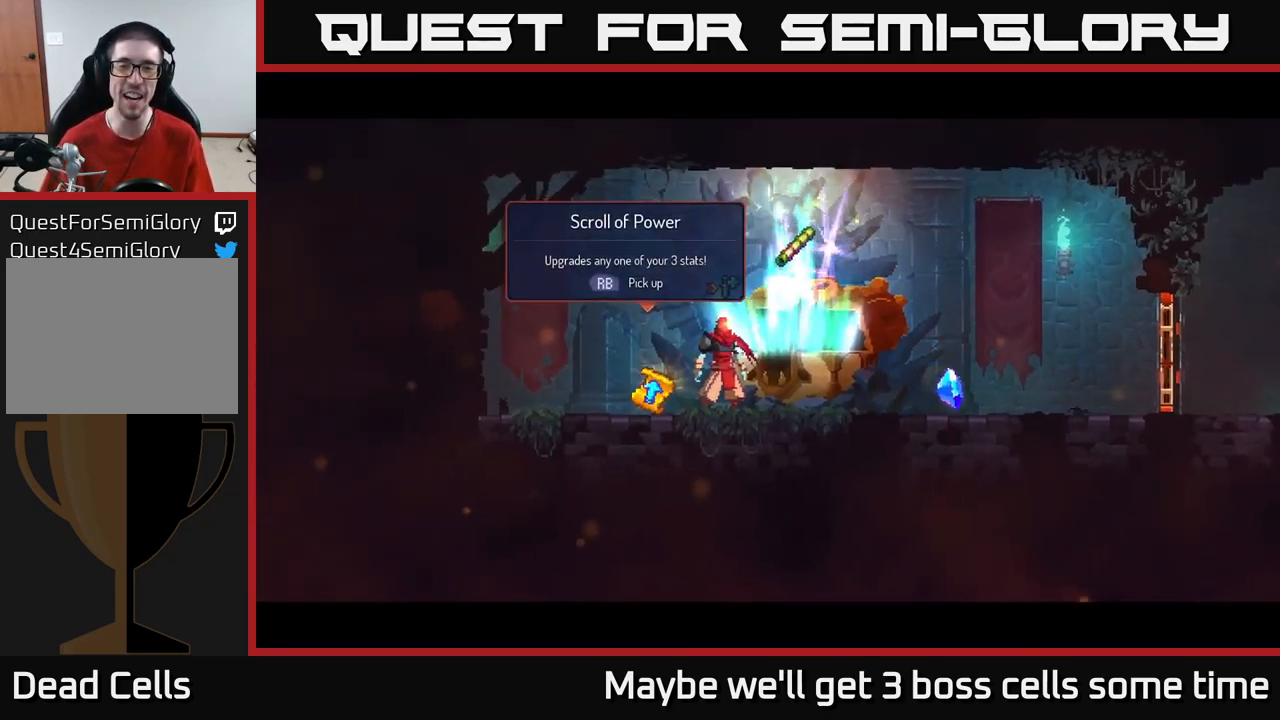
{"buttons": [], "left_stick": "right", "right_stick": "center", "events": [[234, "left_stick", "right"]]}
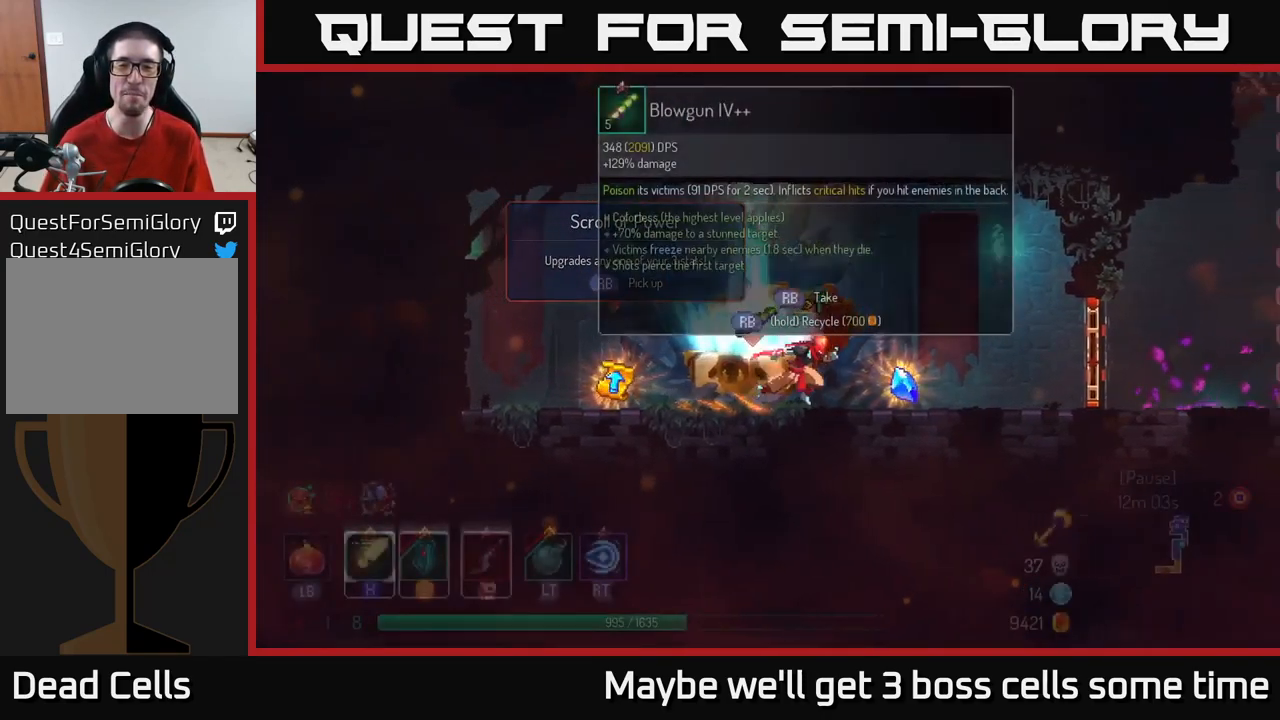
{"buttons": [], "left_stick": "left", "right_stick": "center", "events": [[250, "left_stick", "center"], [300, "left_stick", "left"]]}
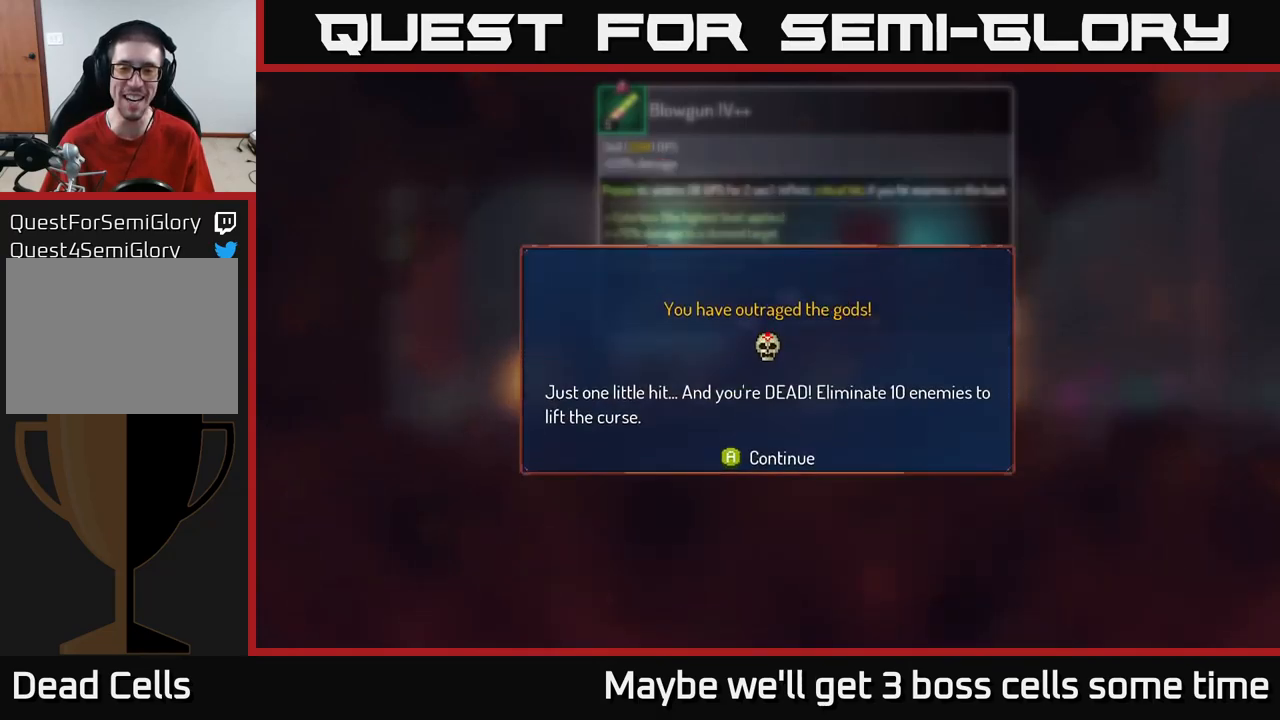
{"buttons": [], "left_stick": "left", "right_stick": "center", "events": [[133, "left_stick", "center"], [383, "A", "down"], [400, "left_stick", "left"], [466, "A", "up"]]}
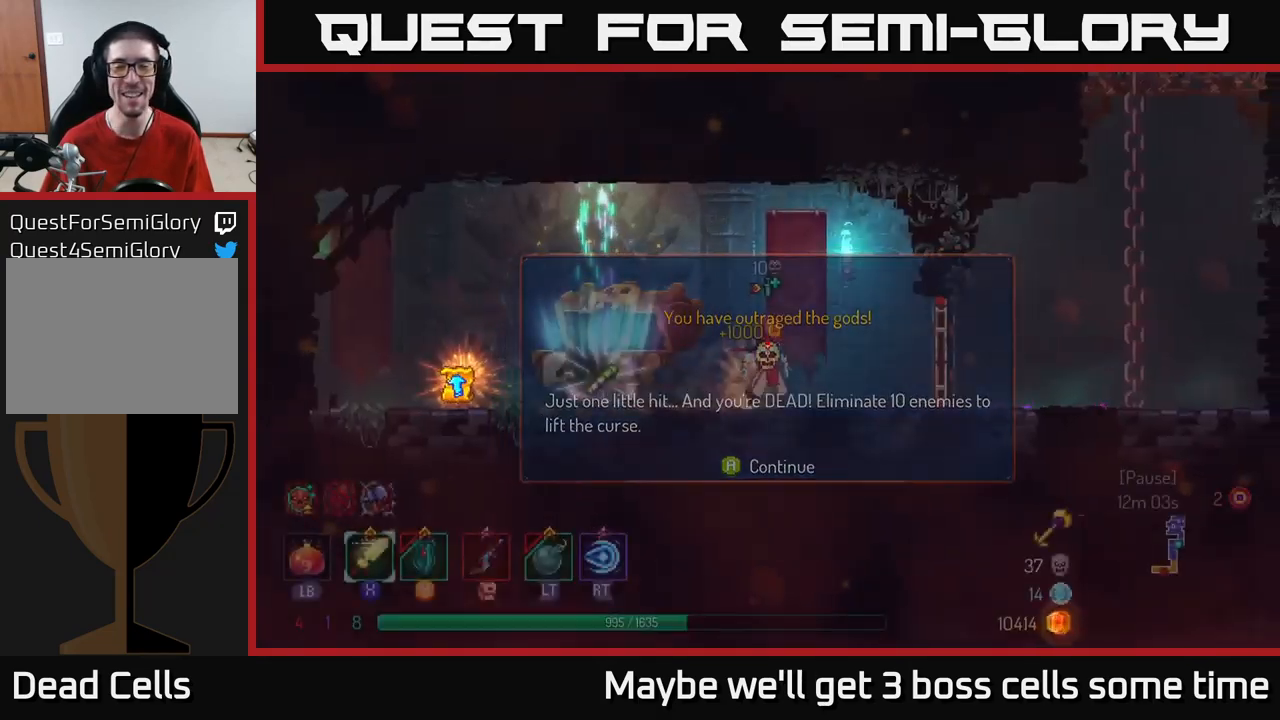
{"buttons": [], "left_stick": "left", "right_stick": "center", "events": []}
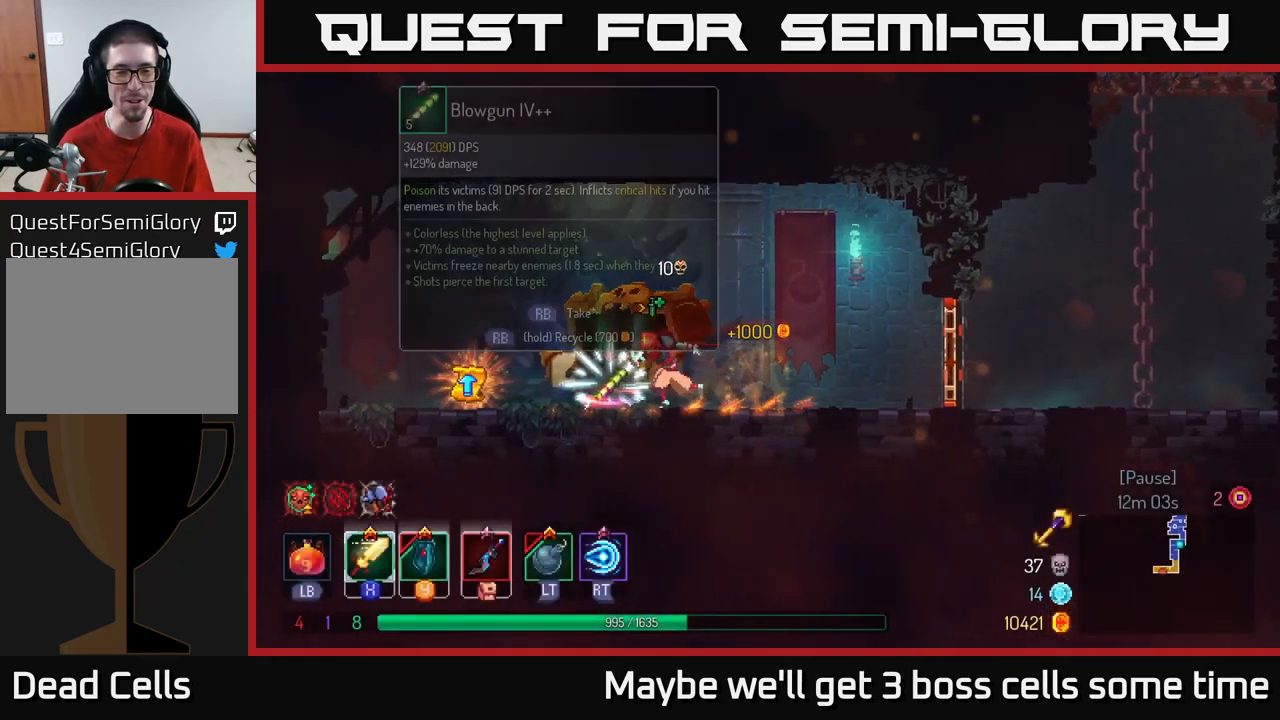
{"buttons": [], "left_stick": "center", "right_stick": "center", "events": [[333, "left_stick", "center"], [366, "R1", "down"], [500, "R1", "up"]]}
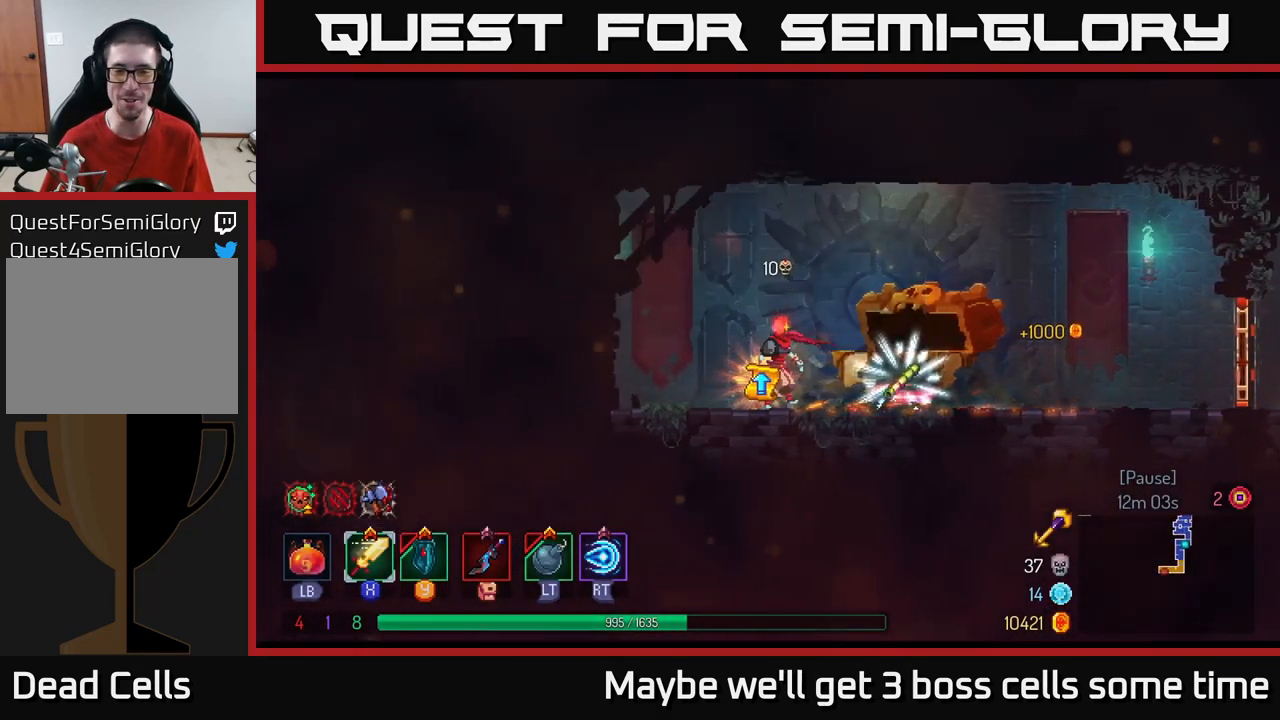
{"buttons": [], "left_stick": "center", "right_stick": "center", "events": []}
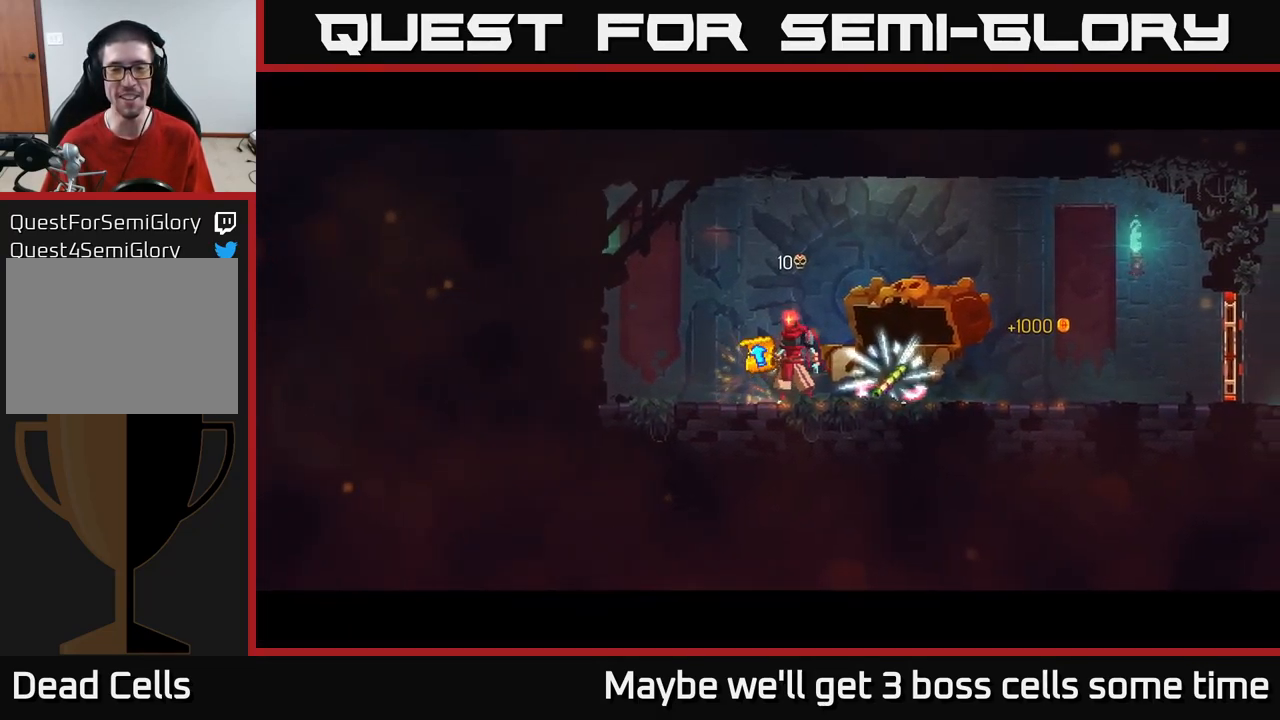
{"buttons": [], "left_stick": "center", "right_stick": "center", "events": []}
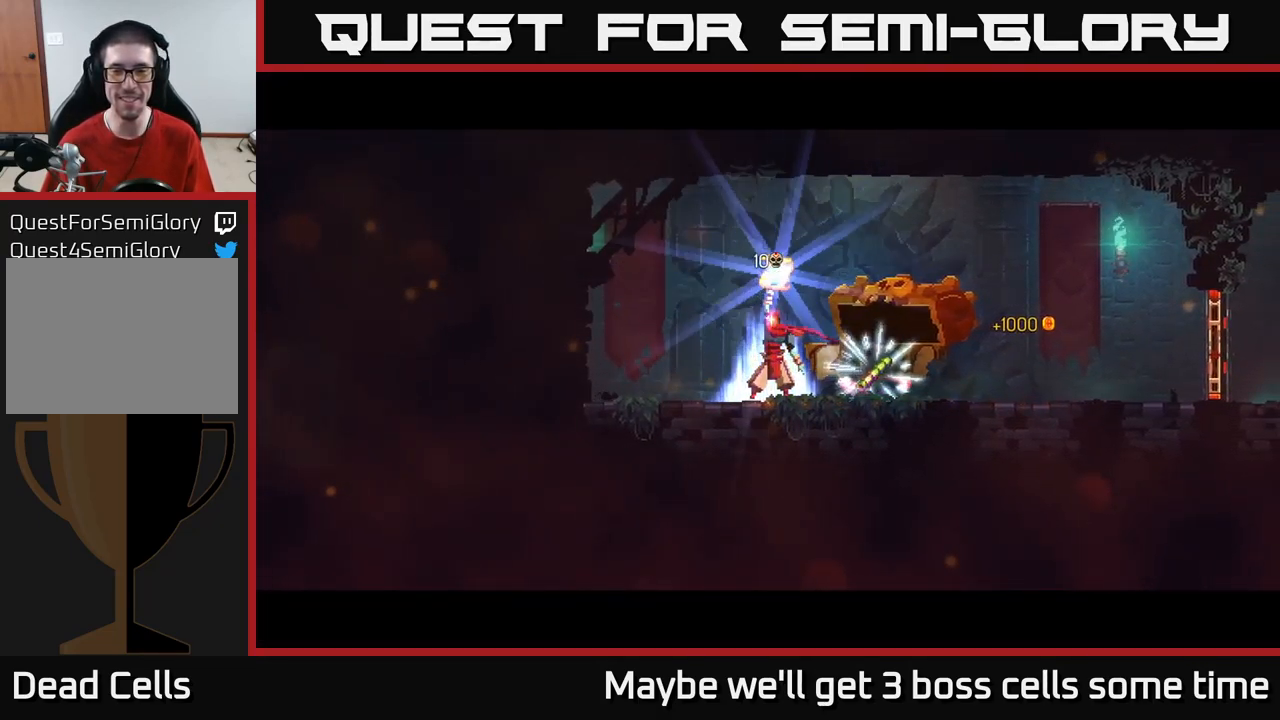
{"buttons": [], "left_stick": "center", "right_stick": "center", "events": []}
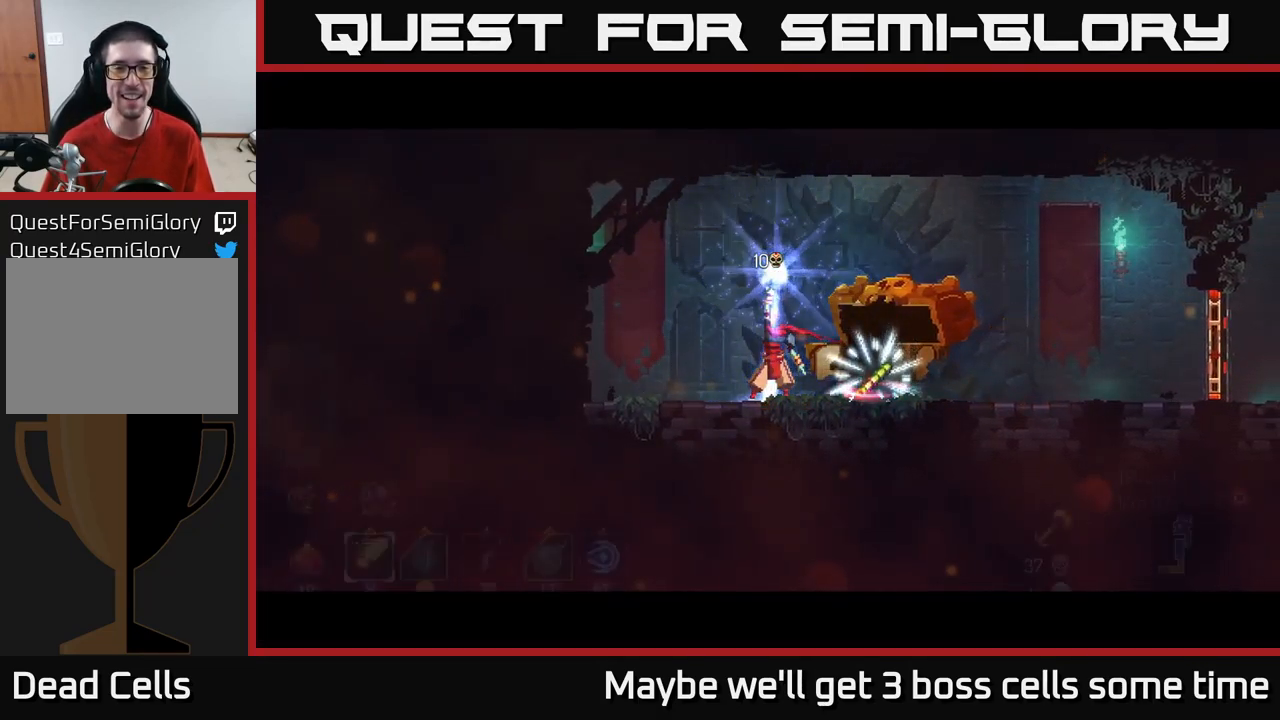
{"buttons": [], "left_stick": "center", "right_stick": "center", "events": []}
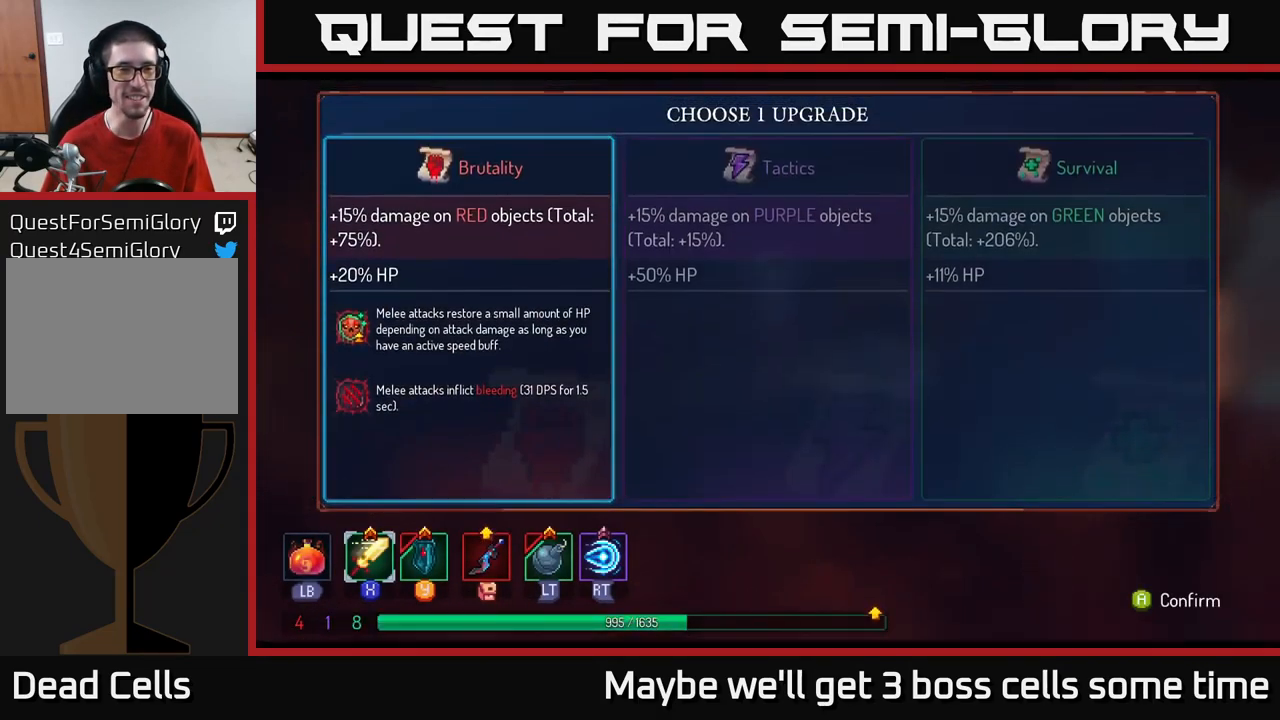
{"buttons": [], "left_stick": "center", "right_stick": "center", "events": [[266, "A", "down"], [333, "A", "up"]]}
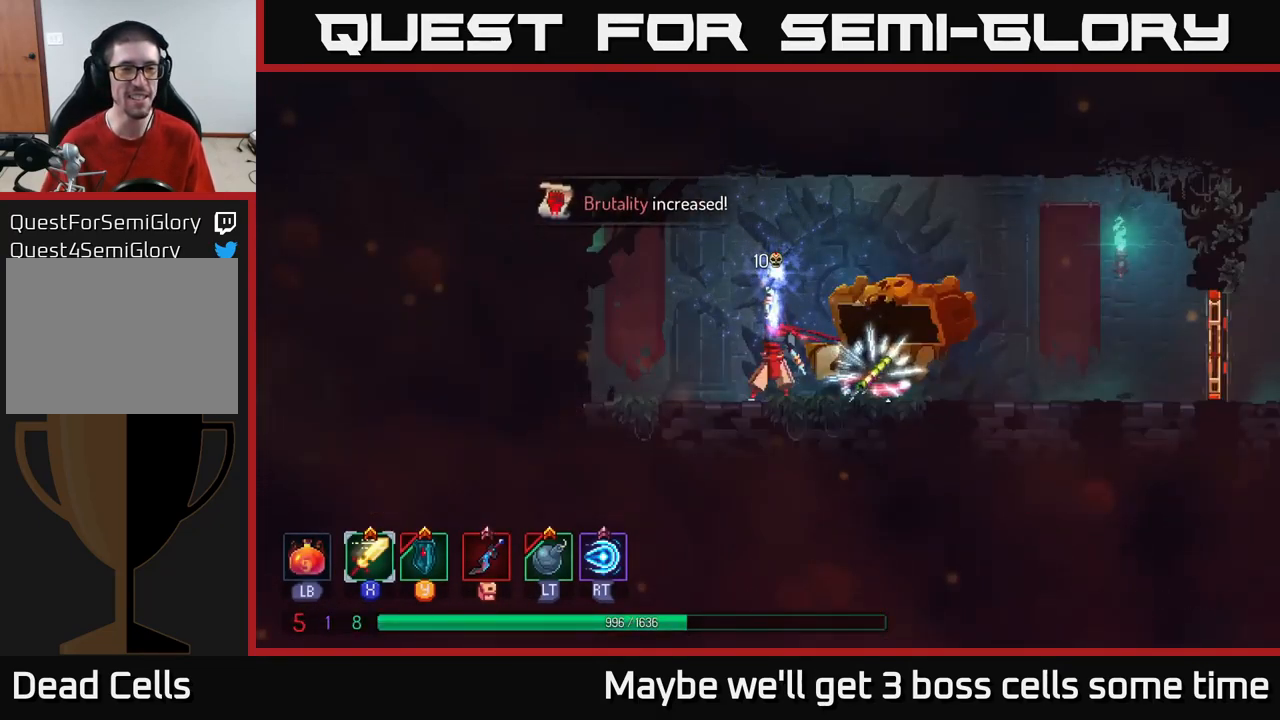
{"buttons": [], "left_stick": "down-right", "right_stick": "center", "events": [[500, "left_stick", "down-right"]]}
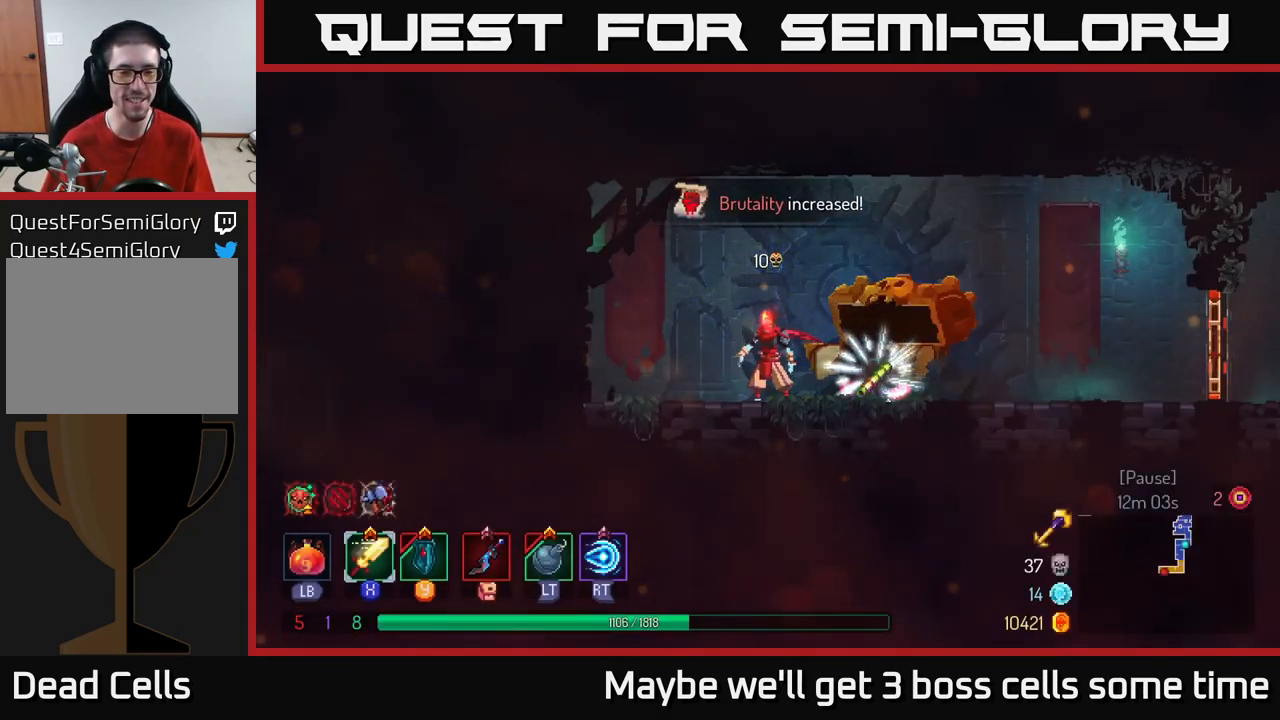
{"buttons": ["R1"], "left_stick": "center", "right_stick": "center", "events": [[300, "left_stick", "center"], [467, "R1", "down"]]}
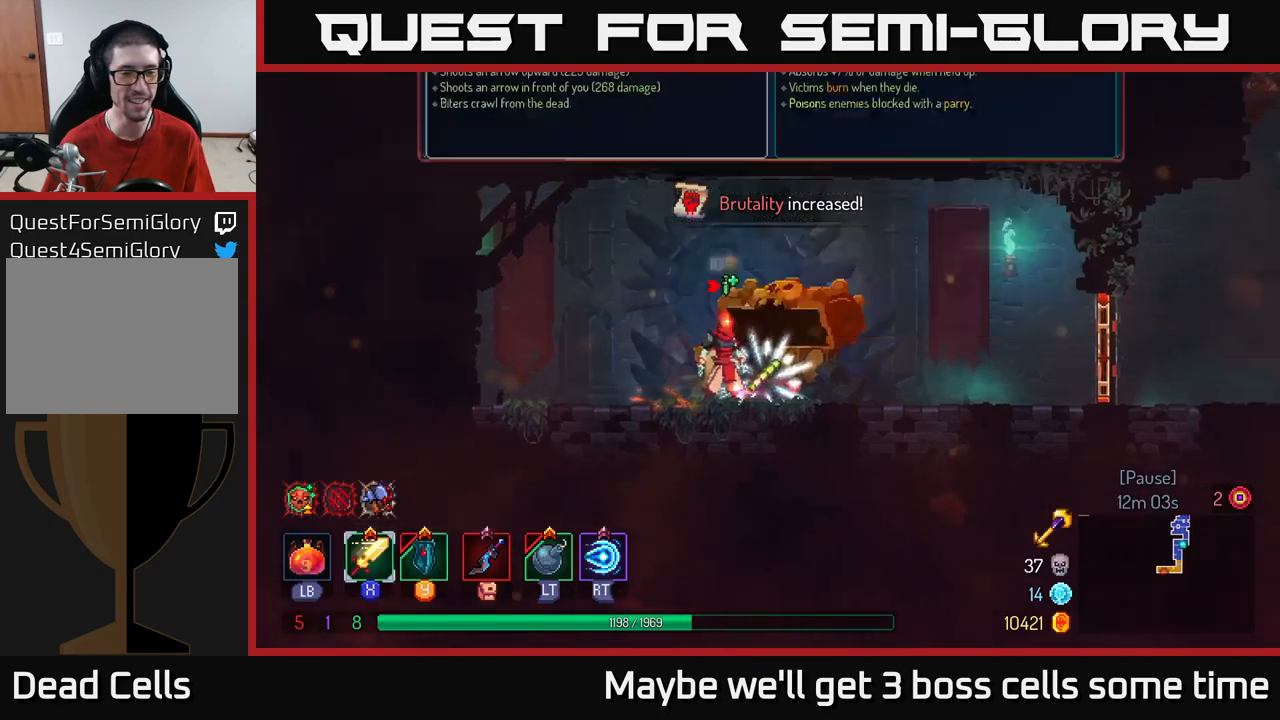
{"buttons": [], "left_stick": "center", "right_stick": "center", "events": [[17, "R1", "up"]]}